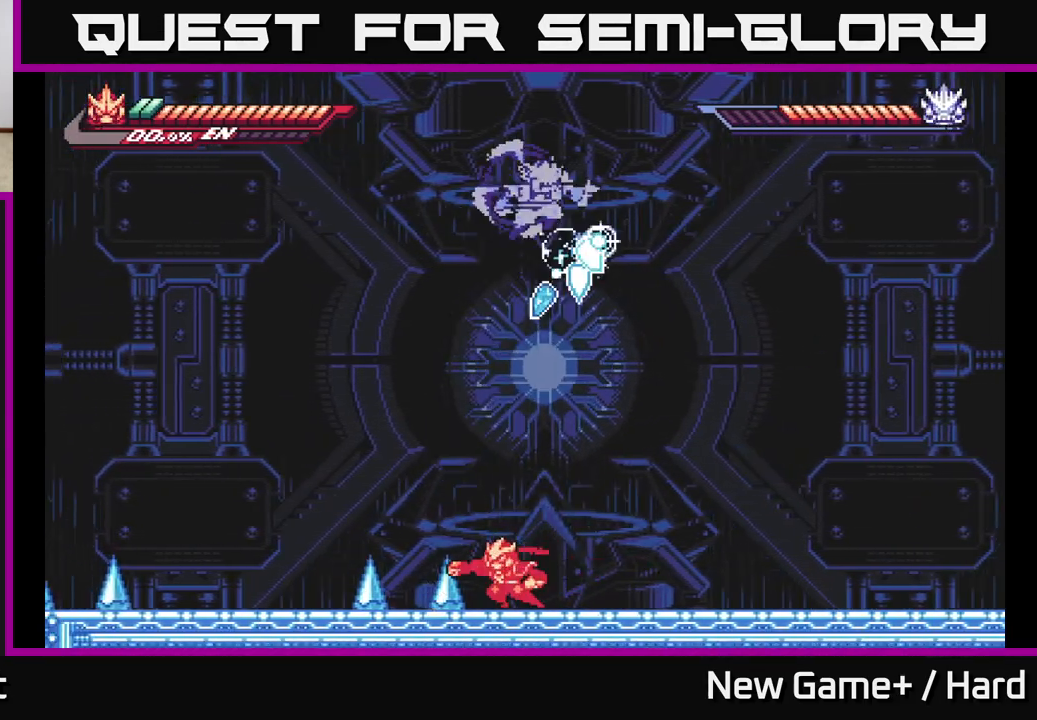
Gameplay with a controller (Xbox layout); each line is a JSON object with the inputs held at the frame after it. "events" lists button and stick changes between this image and that frame as [ms after this image, input, new state], when the widget could be followed in between.
{"buttons": ["A", "L2", "R2"], "left_stick": "up-left", "right_stick": "center", "events": [[200, "L2", "down"], [300, "left_stick", "up-left"], [467, "A", "down"]]}
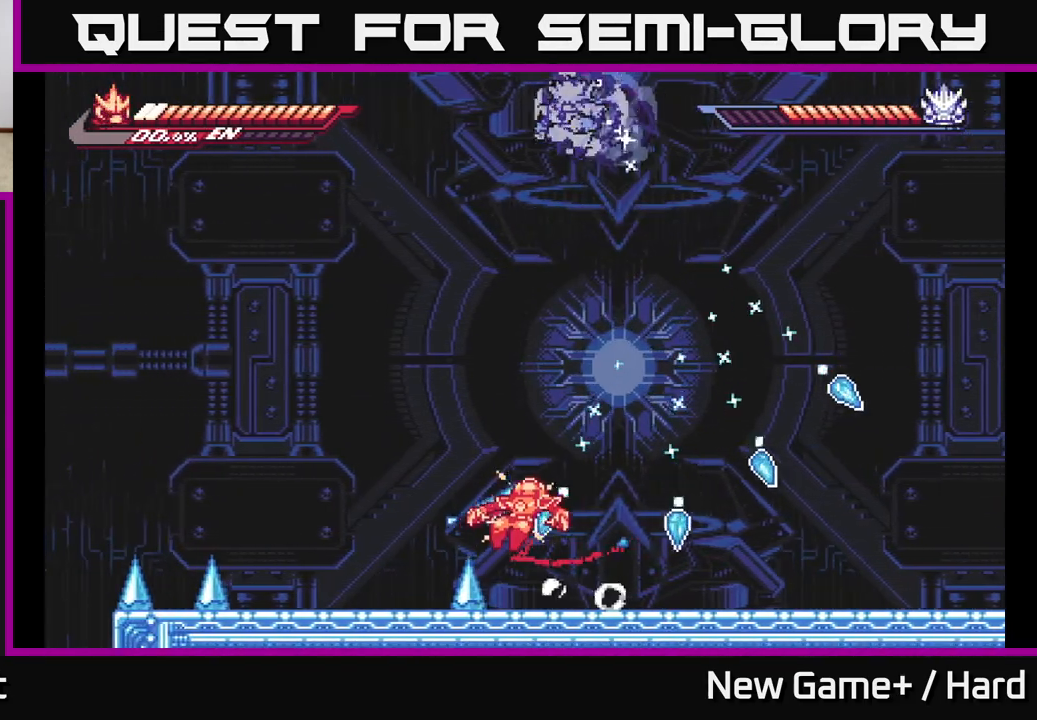
{"buttons": ["A", "L2", "R2"], "left_stick": "up-left", "right_stick": "center", "events": [[300, "A", "up"], [483, "A", "down"]]}
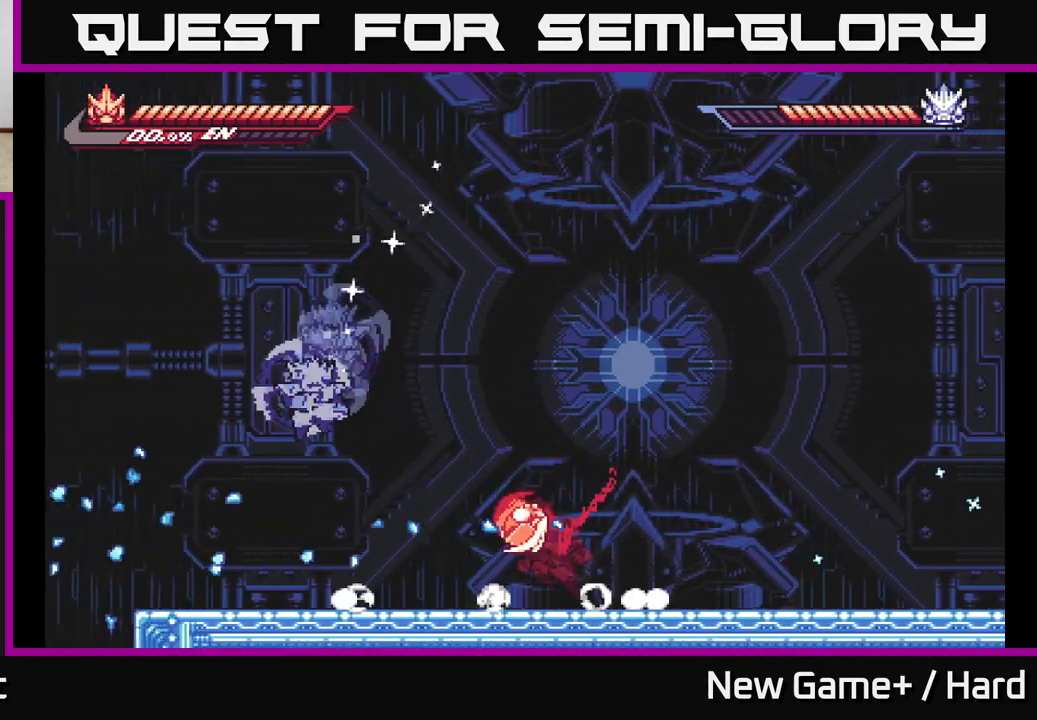
{"buttons": ["A"], "left_stick": "center", "right_stick": "center", "events": [[67, "R2", "up"], [117, "A", "up"], [117, "X", "down"], [150, "L2", "up"], [233, "X", "up"], [317, "X", "down"], [400, "A", "down"], [417, "left_stick", "center"], [433, "X", "up"]]}
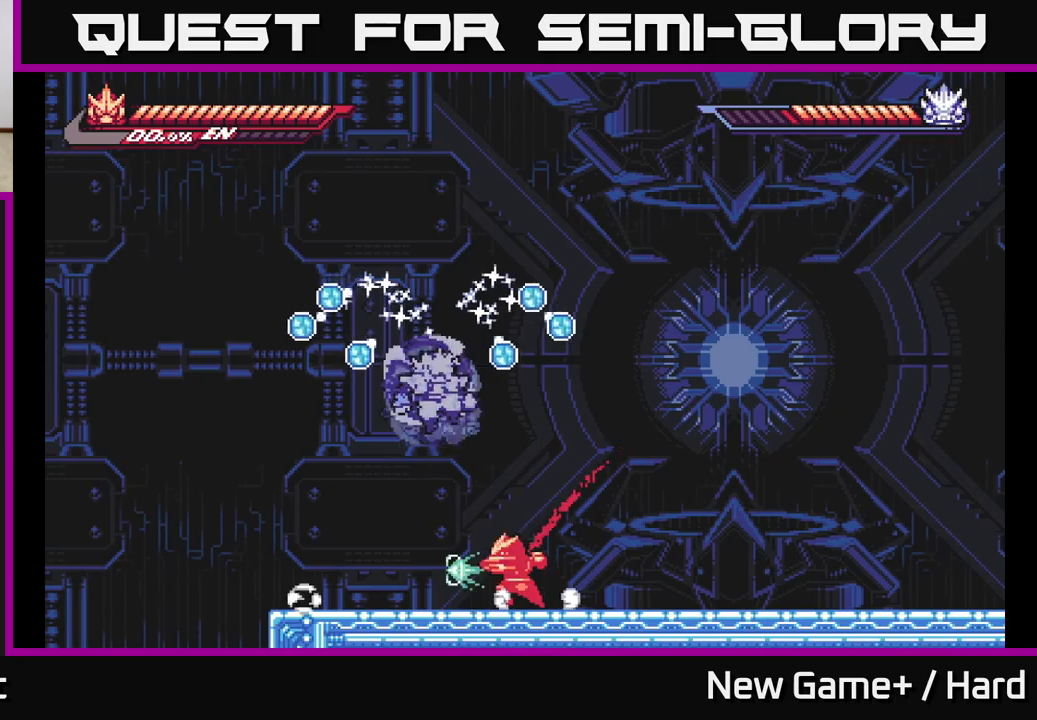
{"buttons": ["A", "X"], "left_stick": "up", "right_stick": "center", "events": [[33, "X", "down"], [67, "left_stick", "up-left"], [117, "X", "up"], [183, "left_stick", "up"], [267, "X", "down"], [300, "A", "up"], [333, "X", "up"], [417, "A", "down"], [483, "X", "down"]]}
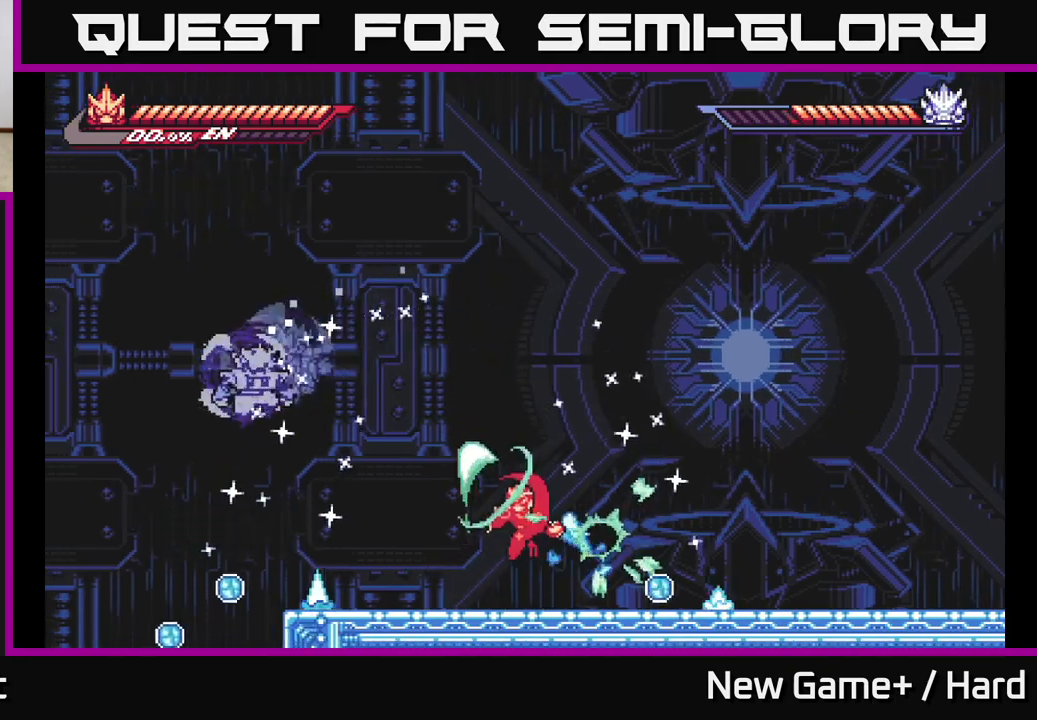
{"buttons": ["R2"], "left_stick": "right", "right_stick": "center", "events": [[100, "left_stick", "center"], [117, "X", "up"], [200, "A", "up"], [400, "left_stick", "right"], [483, "R2", "down"]]}
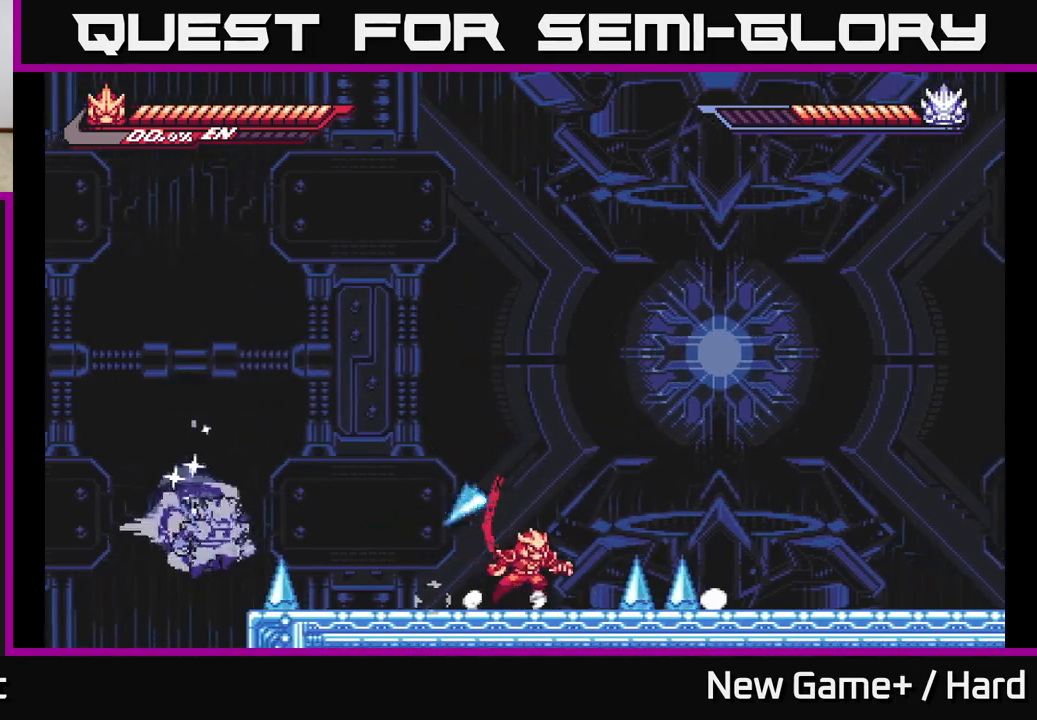
{"buttons": ["A", "X", "R2"], "left_stick": "center", "right_stick": "center", "events": [[233, "left_stick", "left"], [367, "R2", "up"], [433, "A", "down"], [450, "left_stick", "center"], [500, "R2", "down"], [500, "X", "down"]]}
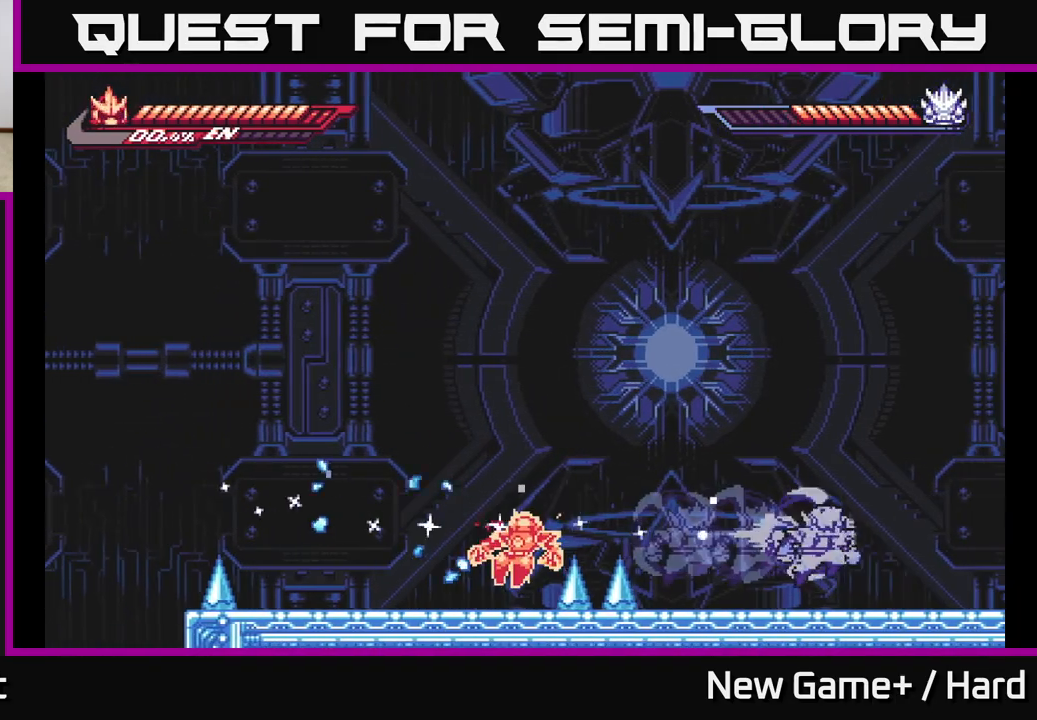
{"buttons": ["X"], "left_stick": "center", "right_stick": "center", "events": [[33, "L2", "down"], [33, "left_stick", "right"], [50, "R2", "up"], [67, "A", "up"], [150, "X", "up"], [200, "L2", "up"], [250, "X", "down"], [317, "left_stick", "center"], [333, "X", "up"], [433, "X", "down"]]}
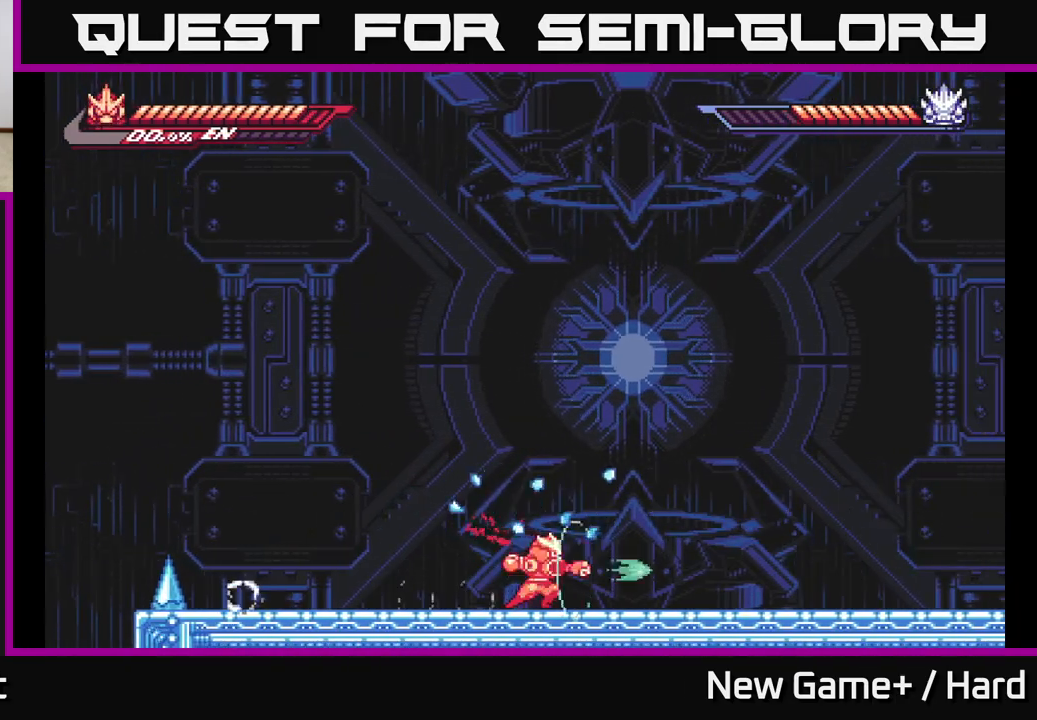
{"buttons": ["L2"], "left_stick": "left", "right_stick": "center", "events": [[33, "X", "up"], [183, "left_stick", "right"], [317, "L2", "down"], [383, "left_stick", "left"]]}
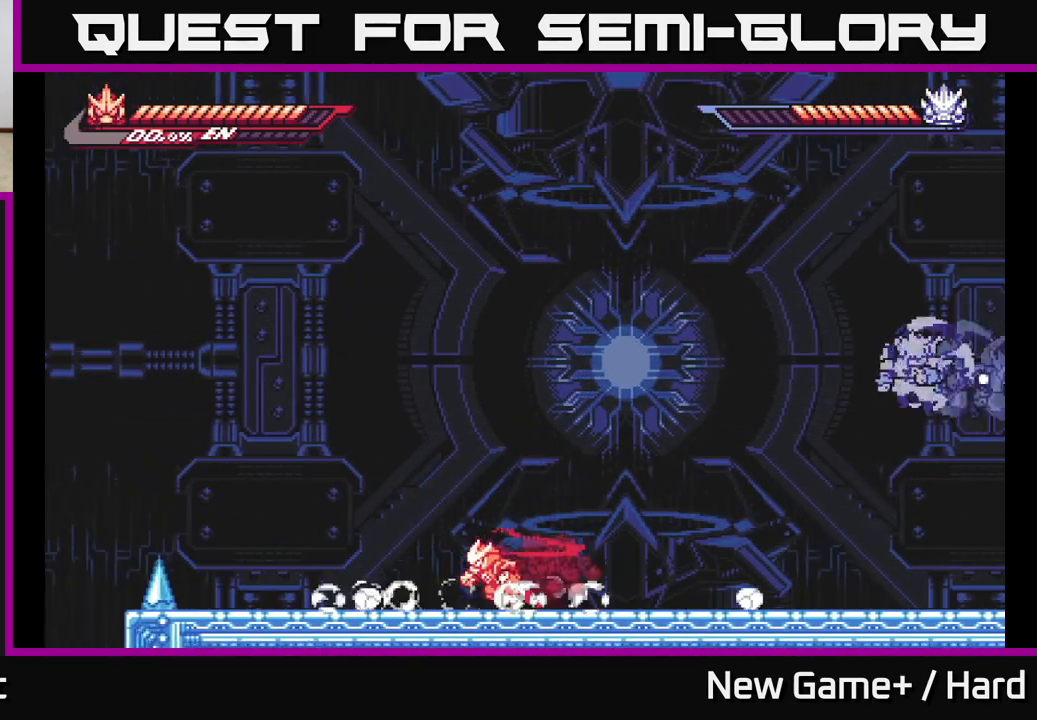
{"buttons": ["R2"], "left_stick": "center", "right_stick": "center", "events": [[117, "R2", "down"], [367, "L2", "up"], [383, "left_stick", "center"]]}
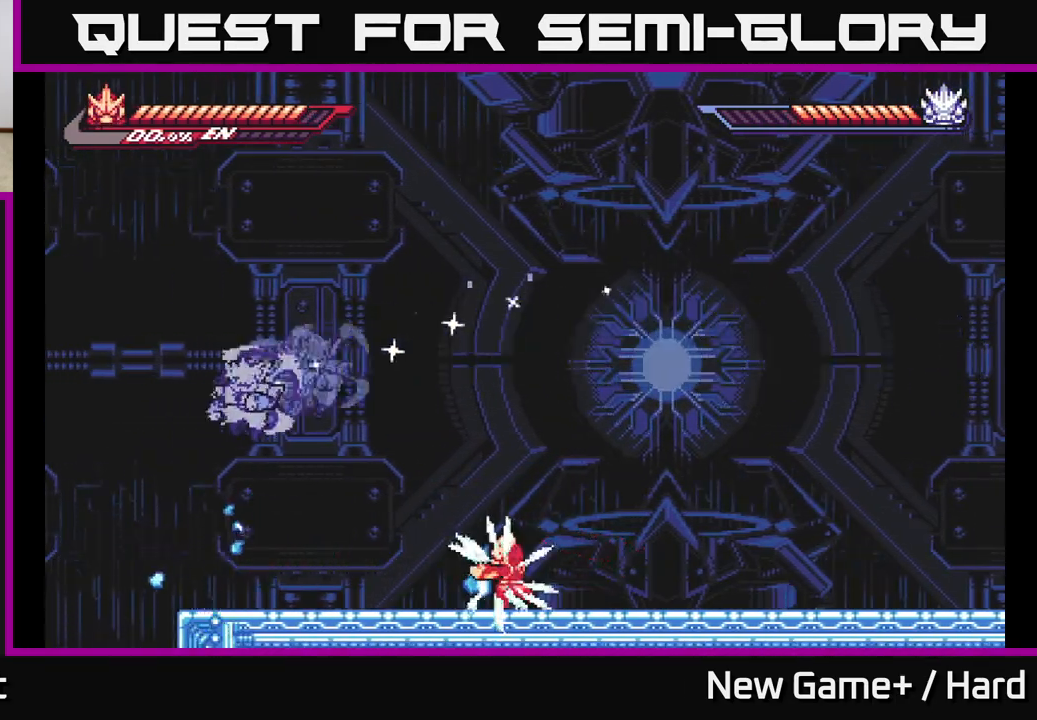
{"buttons": [], "left_stick": "left", "right_stick": "center", "events": [[17, "left_stick", "right"], [117, "A", "down"], [167, "left_stick", "up-left"], [333, "A", "up"], [367, "left_stick", "left"], [400, "R2", "up"]]}
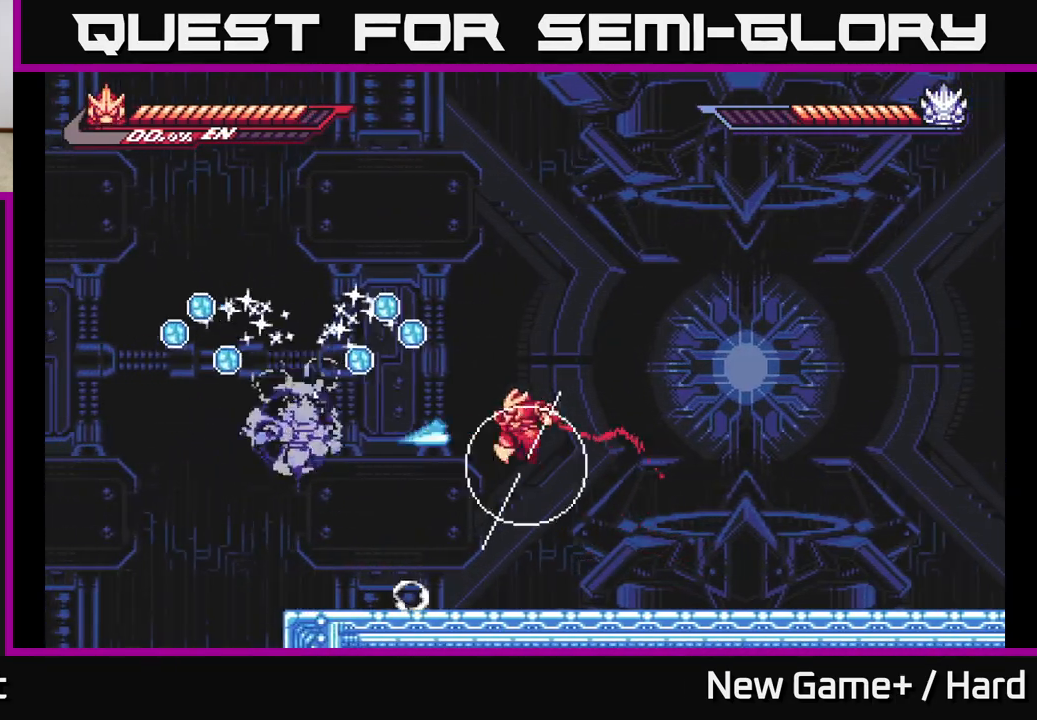
{"buttons": ["L2"], "left_stick": "right", "right_stick": "center", "events": [[83, "left_stick", "right"], [267, "L2", "down"]]}
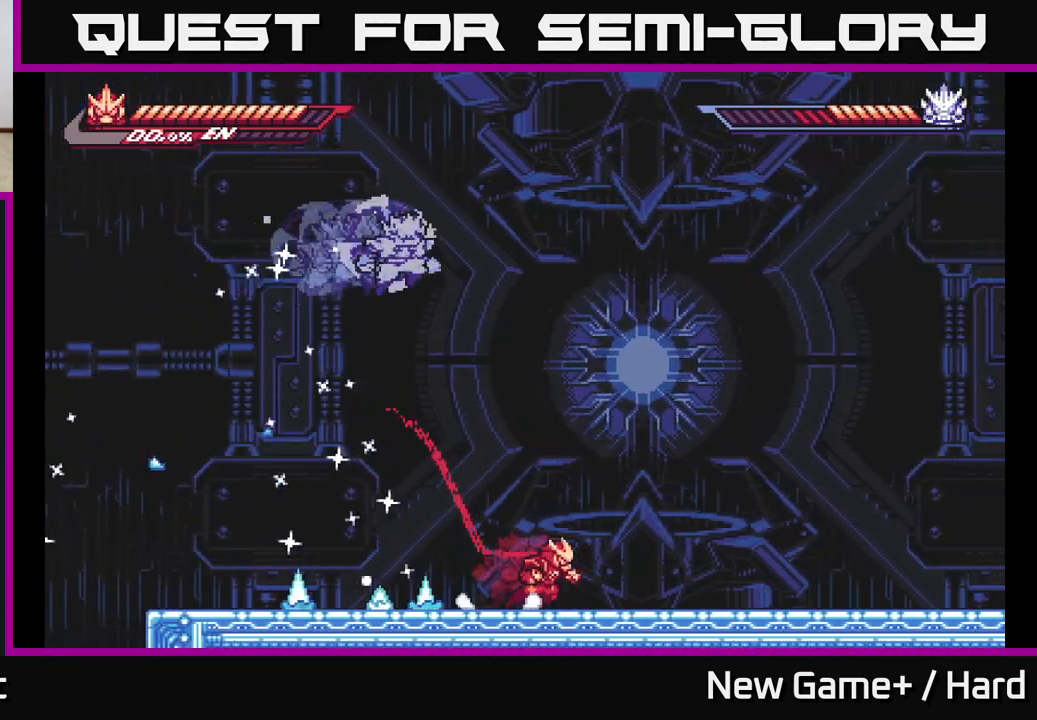
{"buttons": [], "left_stick": "right", "right_stick": "center", "events": [[217, "A", "down"], [317, "left_stick", "up-left"], [367, "X", "down"], [400, "A", "up"], [400, "L2", "up"], [433, "X", "up"], [433, "left_stick", "right"]]}
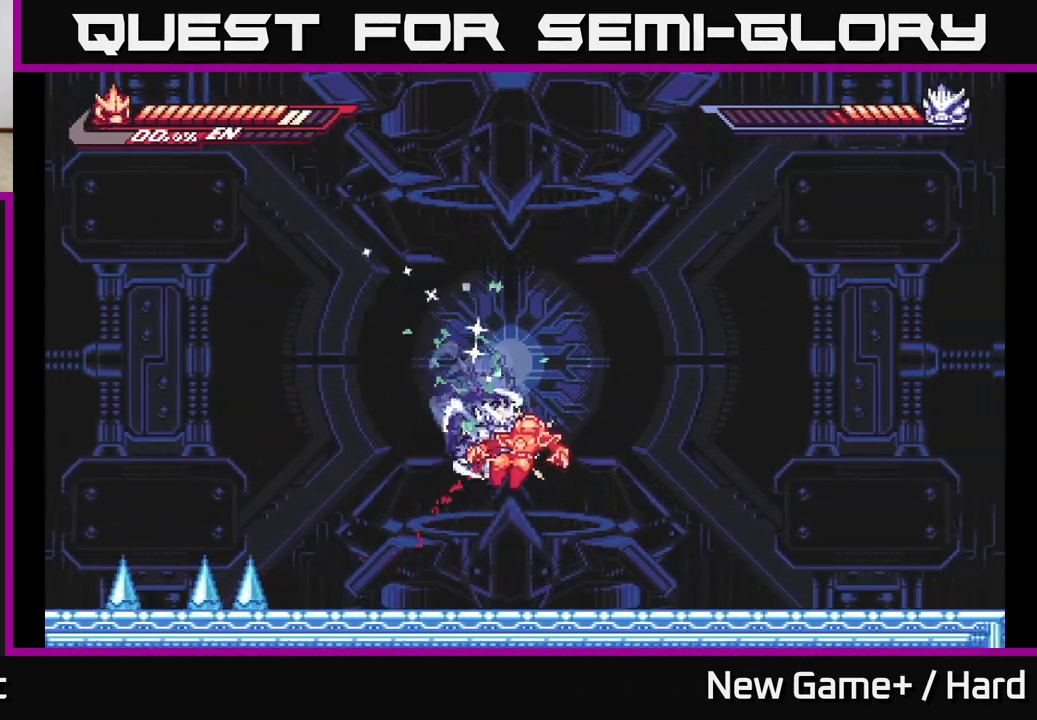
{"buttons": ["A"], "left_stick": "left", "right_stick": "center", "events": [[33, "L2", "down"], [383, "L2", "up"], [383, "left_stick", "left"], [433, "A", "down"]]}
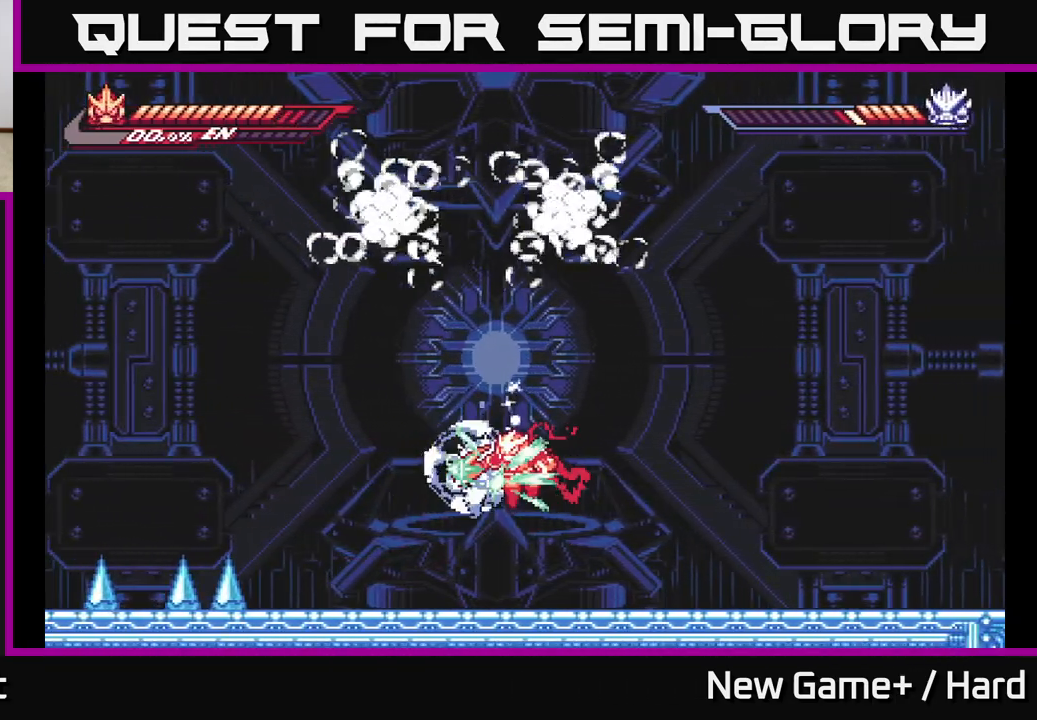
{"buttons": ["A", "X"], "left_stick": "center", "right_stick": "center", "events": [[33, "X", "down"], [50, "left_stick", "center"], [167, "X", "up"], [183, "A", "up"], [233, "X", "down"], [333, "X", "up"], [433, "A", "down"], [433, "X", "down"]]}
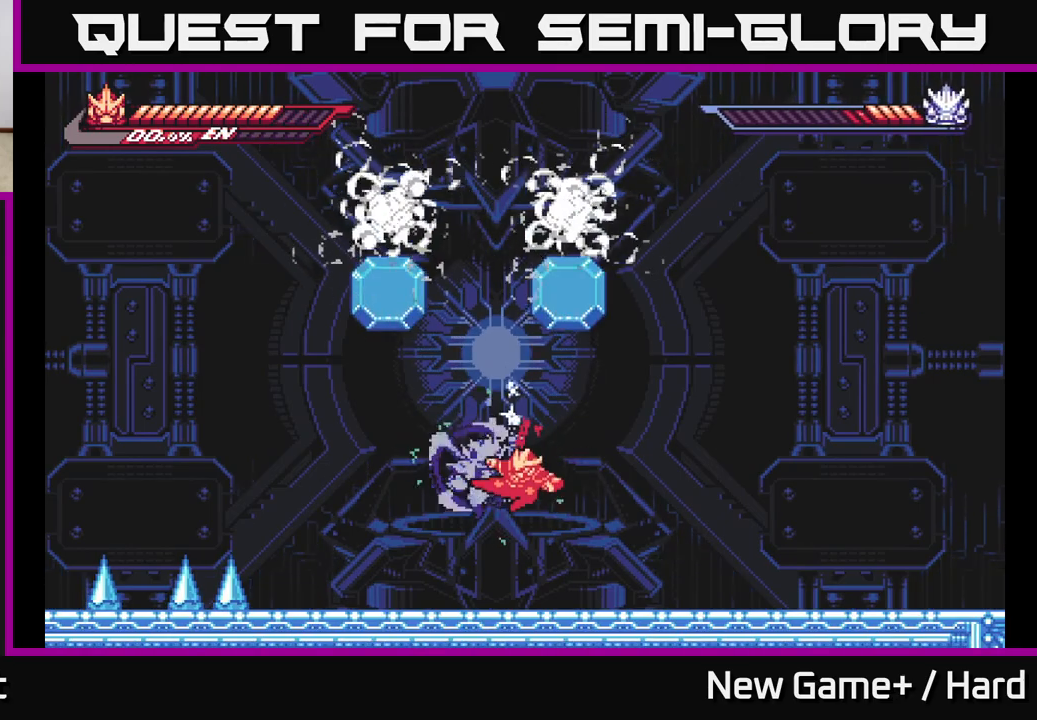
{"buttons": ["X"], "left_stick": "center", "right_stick": "center", "events": [[17, "X", "up"], [100, "X", "down"], [117, "A", "up"], [200, "X", "up"], [283, "A", "down"], [283, "X", "down"], [333, "X", "up"], [450, "X", "down"], [483, "A", "up"]]}
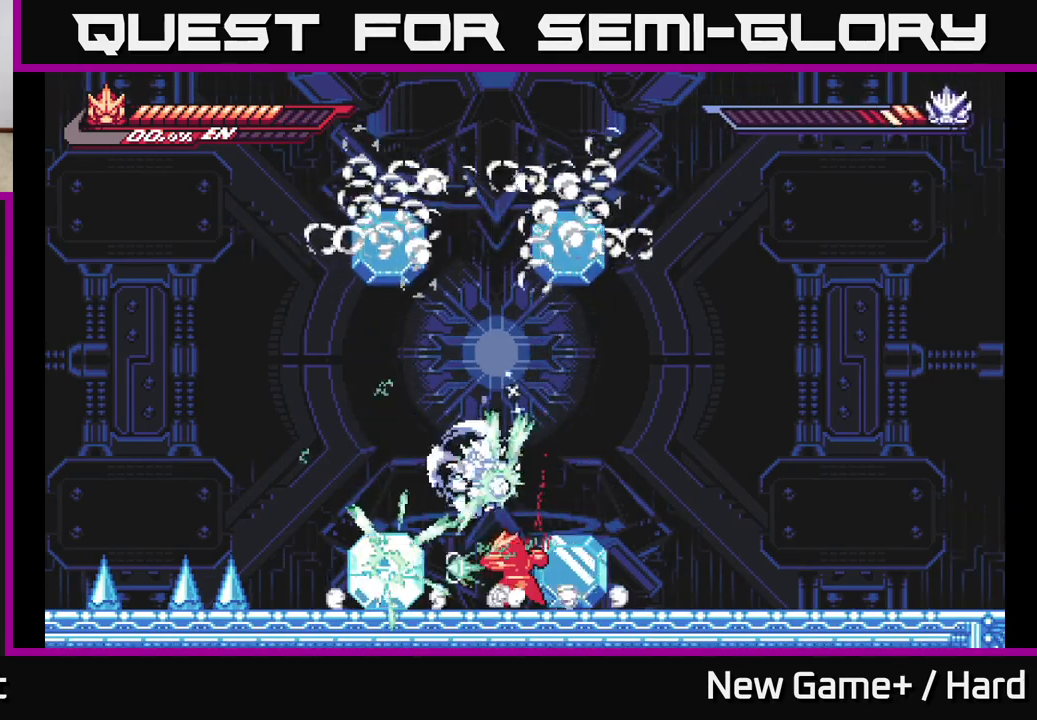
{"buttons": [], "left_stick": "up", "right_stick": "center", "events": [[83, "A", "down"], [83, "X", "up"], [167, "X", "down"], [217, "left_stick", "up"], [233, "A", "up"], [283, "X", "up"], [383, "X", "down"], [467, "X", "up"]]}
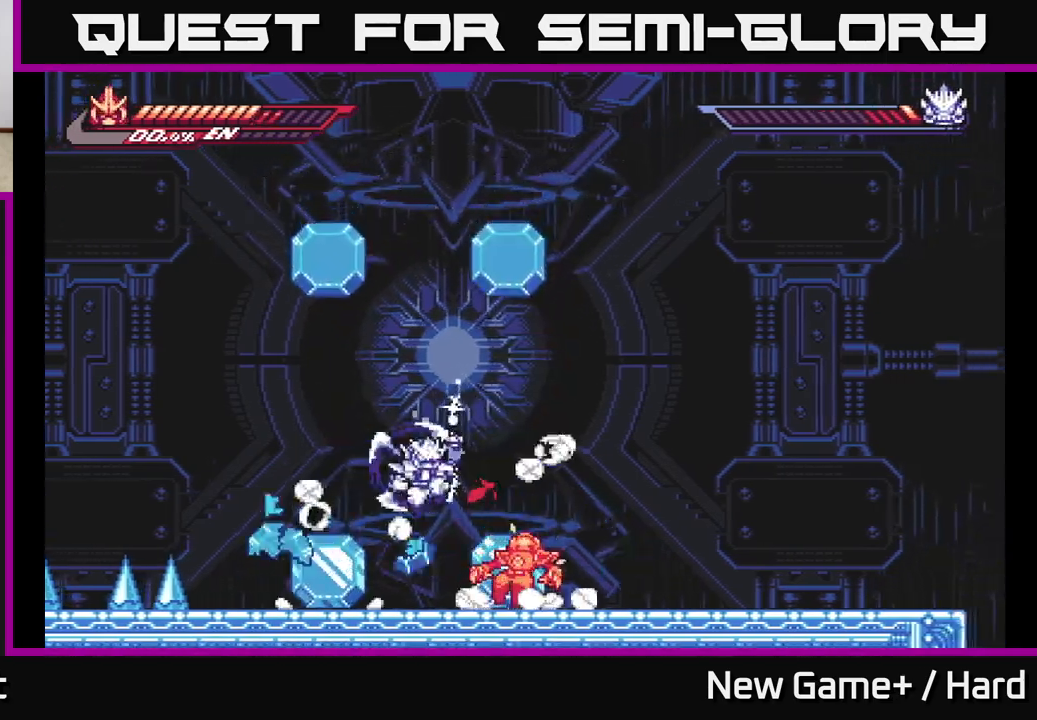
{"buttons": ["X"], "left_stick": "up-left", "right_stick": "center", "events": [[50, "X", "down"], [117, "A", "down"], [150, "X", "up"], [233, "X", "down"], [350, "X", "up"], [383, "left_stick", "up-left"], [433, "X", "down"], [467, "A", "up"]]}
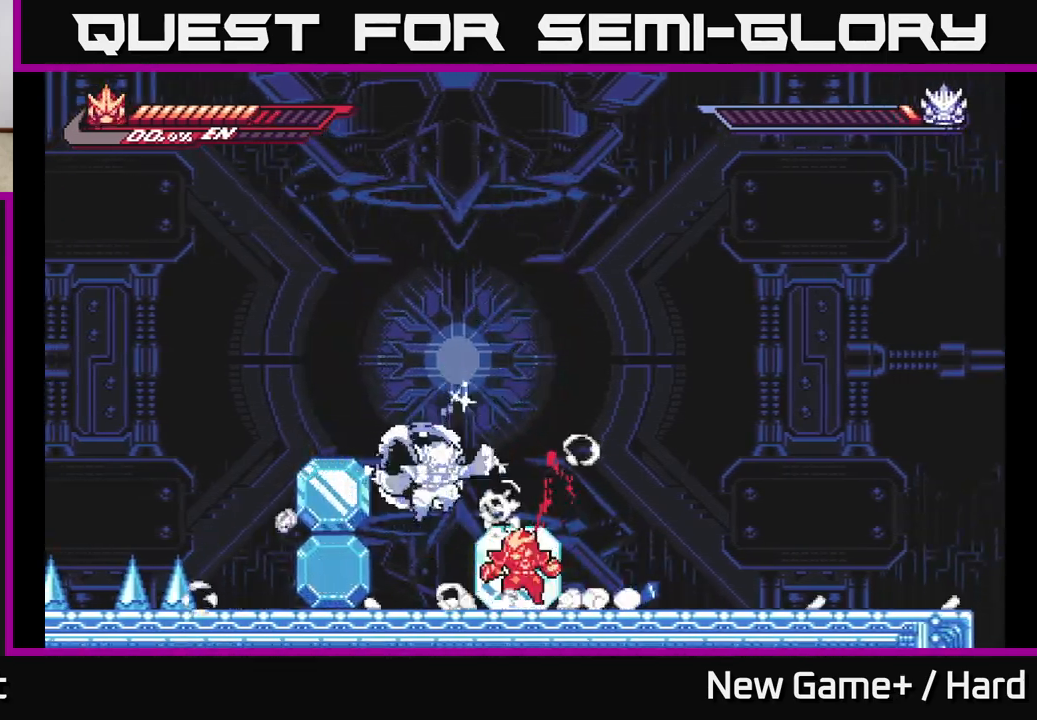
{"buttons": ["A"], "left_stick": "left", "right_stick": "center", "events": [[33, "X", "up"], [83, "left_stick", "center"], [100, "X", "down"], [217, "A", "down"], [233, "X", "up"], [300, "X", "down"], [400, "left_stick", "left"], [417, "X", "up"]]}
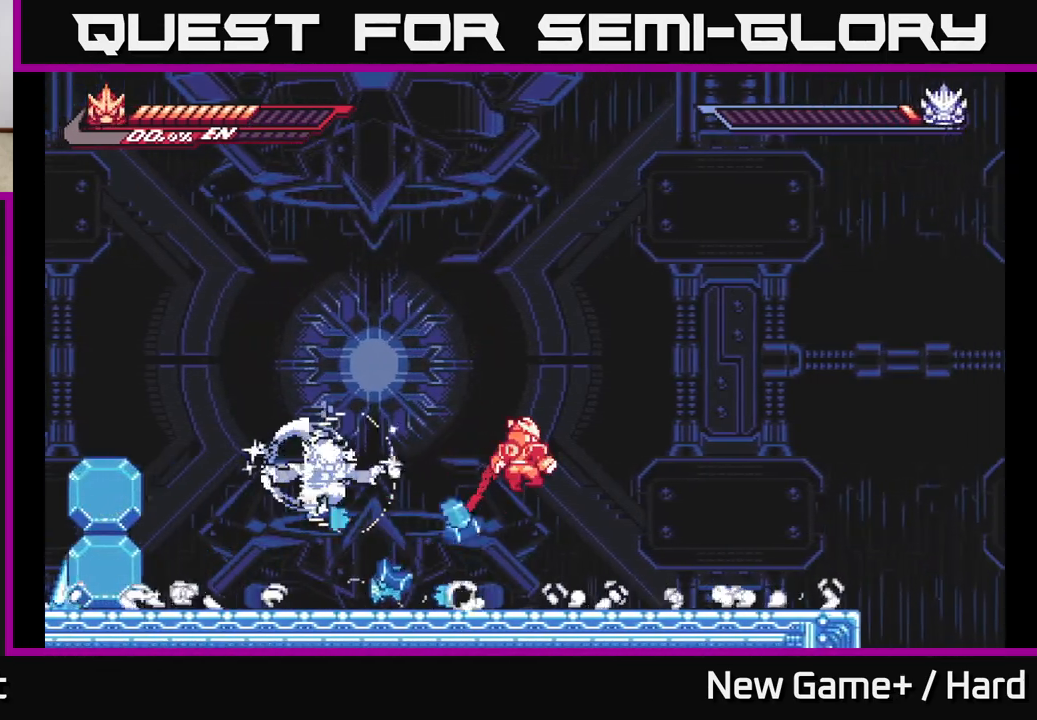
{"buttons": ["L2"], "left_stick": "center", "right_stick": "center", "events": [[17, "X", "down"], [33, "A", "up"], [133, "X", "up"], [217, "X", "down"], [333, "X", "up"], [367, "left_stick", "center"], [467, "L2", "down"]]}
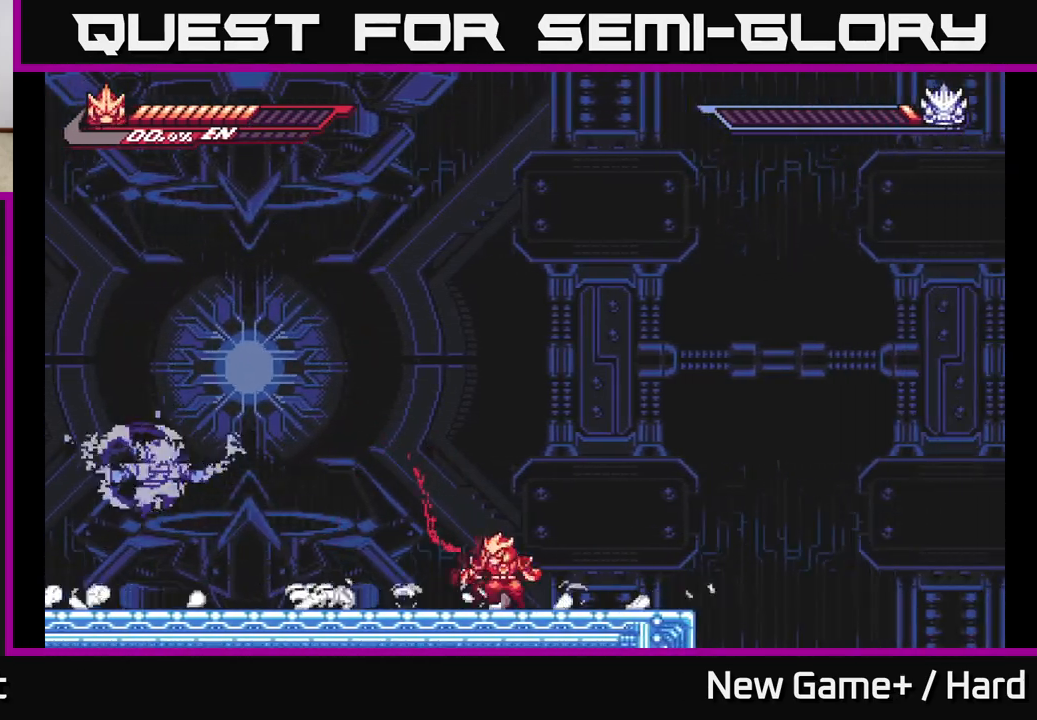
{"buttons": ["L2"], "left_stick": "left", "right_stick": "center", "events": [[17, "left_stick", "left"]]}
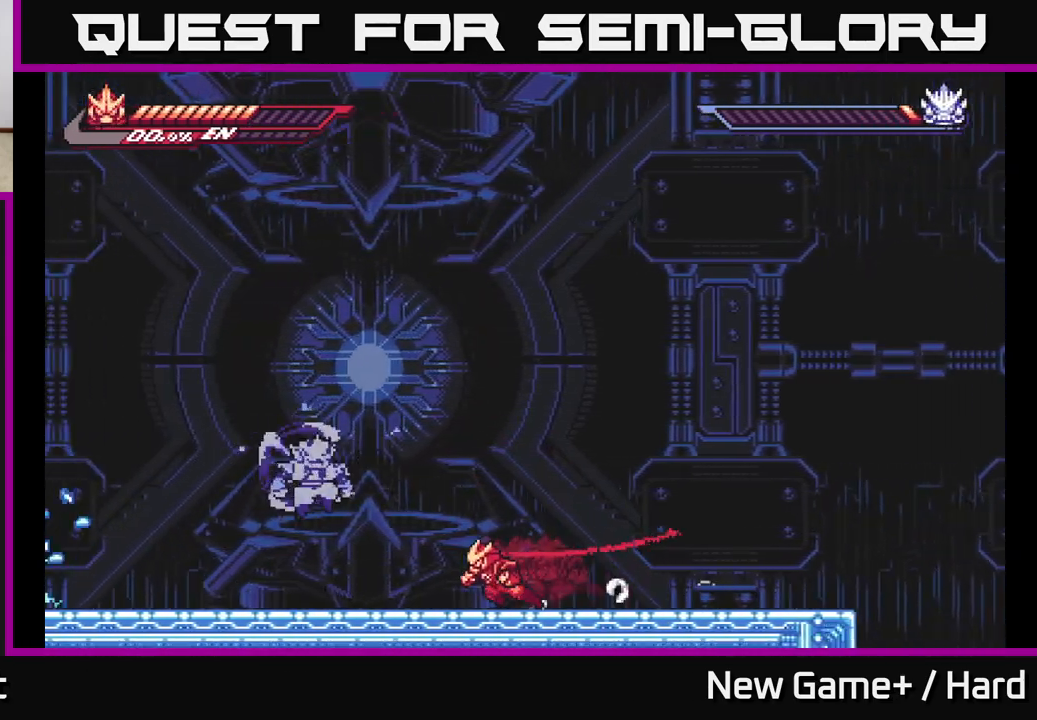
{"buttons": [], "left_stick": "center", "right_stick": "center", "events": [[67, "A", "down"], [133, "X", "down"], [233, "L2", "up"], [233, "left_stick", "center"], [250, "X", "up"], [283, "A", "up"], [317, "A", "down"], [350, "X", "down"], [383, "A", "up"], [467, "X", "up"]]}
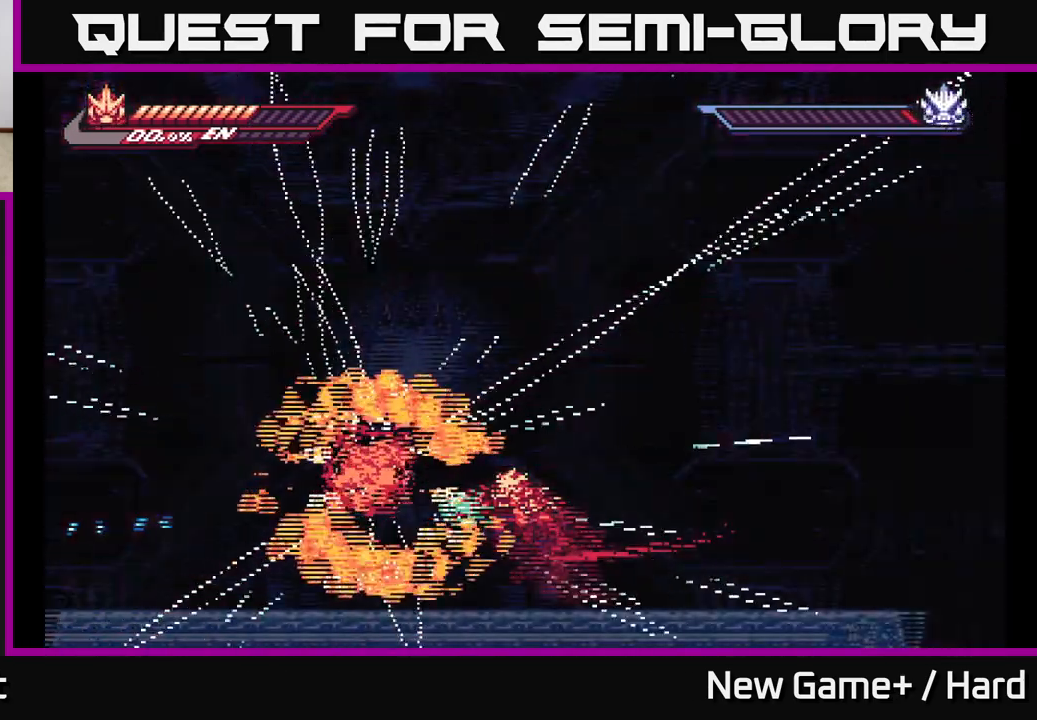
{"buttons": ["X", "L2"], "left_stick": "left", "right_stick": "center", "events": [[50, "X", "down"], [183, "X", "up"], [200, "left_stick", "left"], [233, "A", "down"], [283, "X", "down"], [300, "L2", "down"], [333, "X", "up"], [467, "X", "down"], [500, "A", "up"]]}
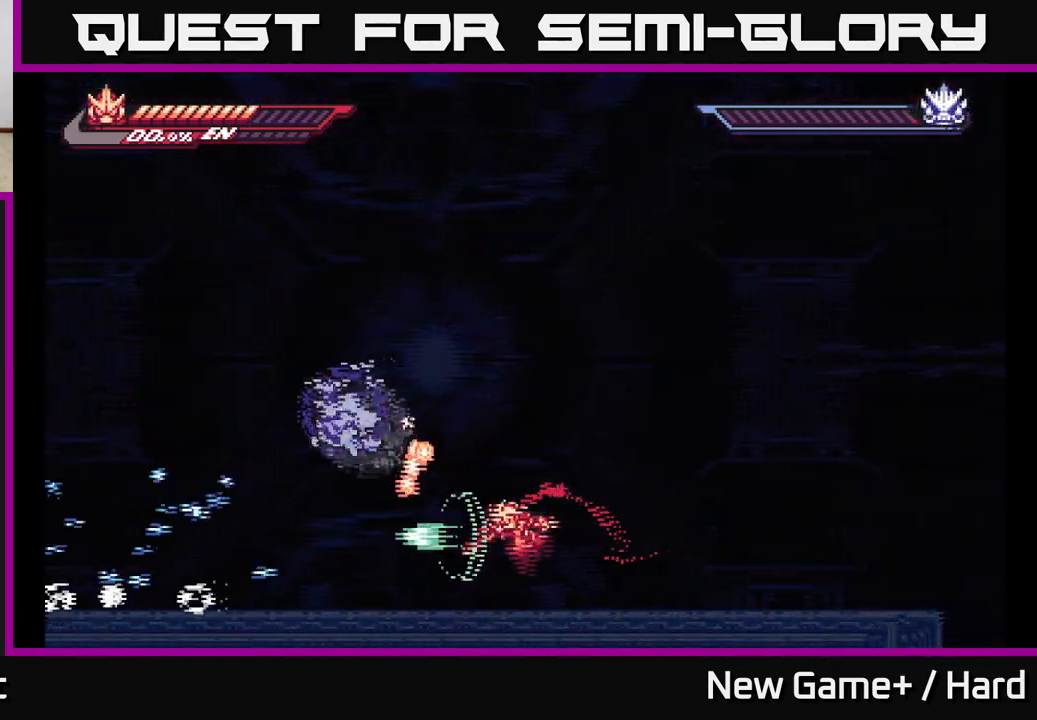
{"buttons": ["A"], "left_stick": "center", "right_stick": "center", "events": [[100, "X", "up"], [117, "L2", "up"], [267, "A", "down"], [433, "left_stick", "center"]]}
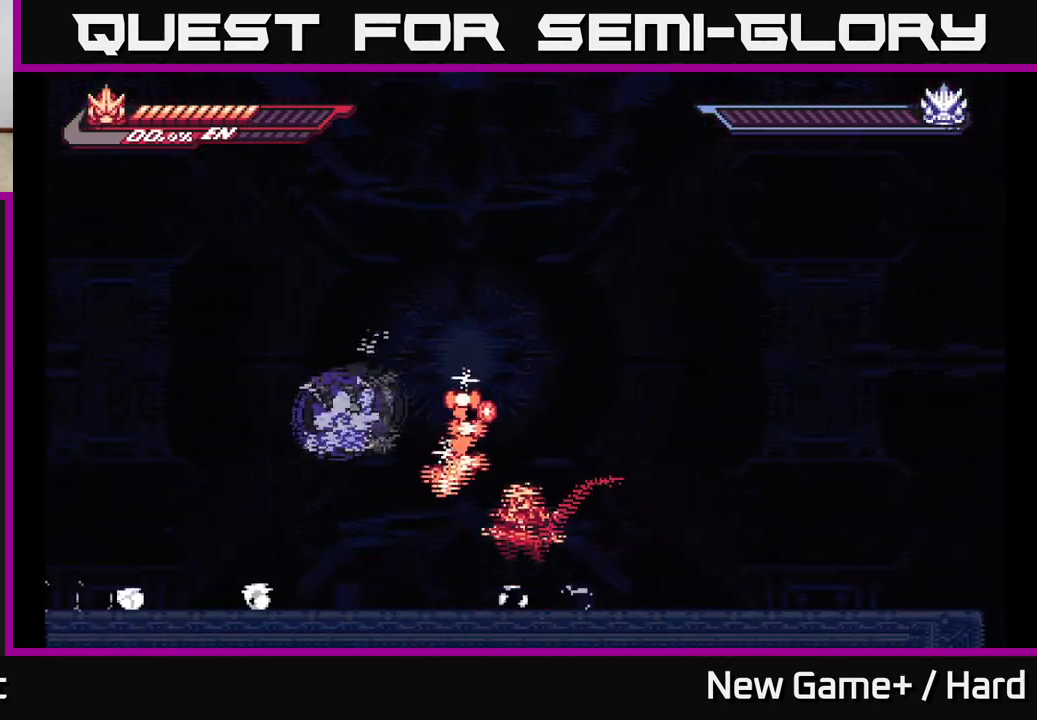
{"buttons": [], "left_stick": "left", "right_stick": "center", "events": [[17, "left_stick", "left"], [433, "A", "up"]]}
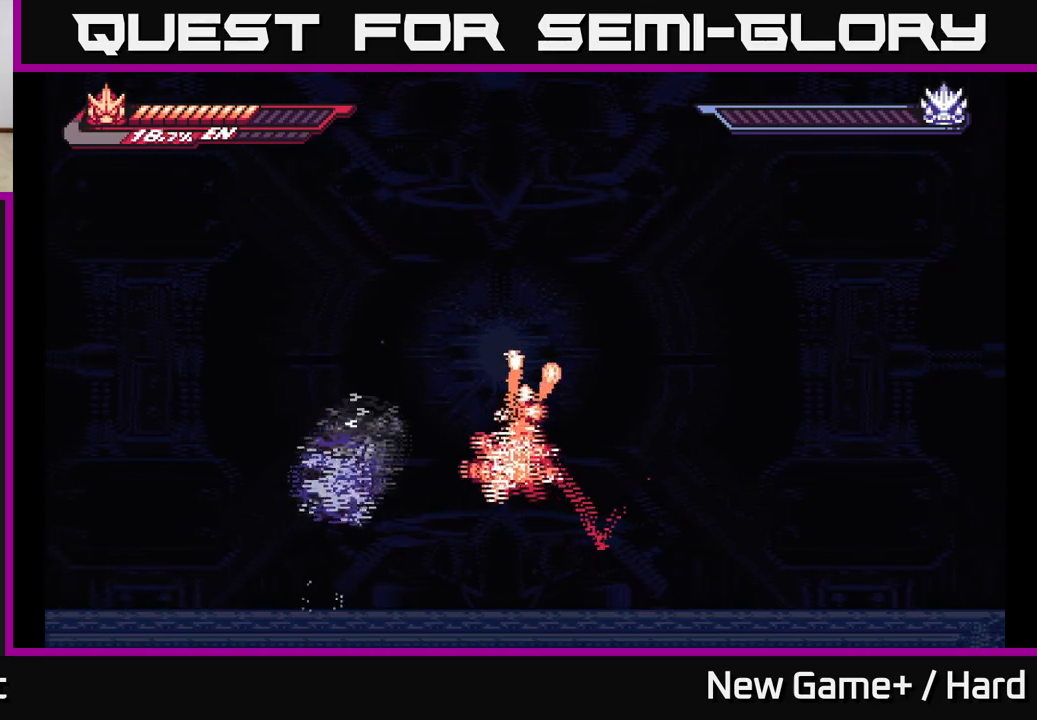
{"buttons": ["A", "L2"], "left_stick": "up", "right_stick": "center", "events": [[200, "A", "down"], [217, "L2", "down"], [217, "left_stick", "up-right"], [450, "left_stick", "up"]]}
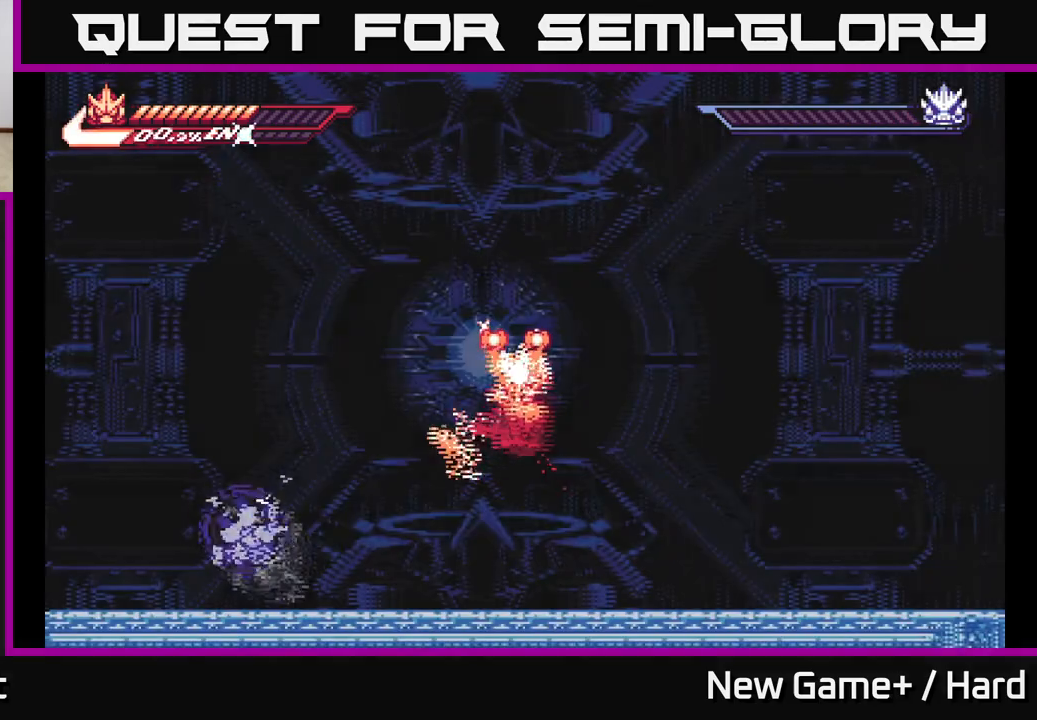
{"buttons": ["L2", "R2"], "left_stick": "up-left", "right_stick": "center", "events": [[33, "R2", "down"], [67, "A", "up"], [117, "left_stick", "up-left"]]}
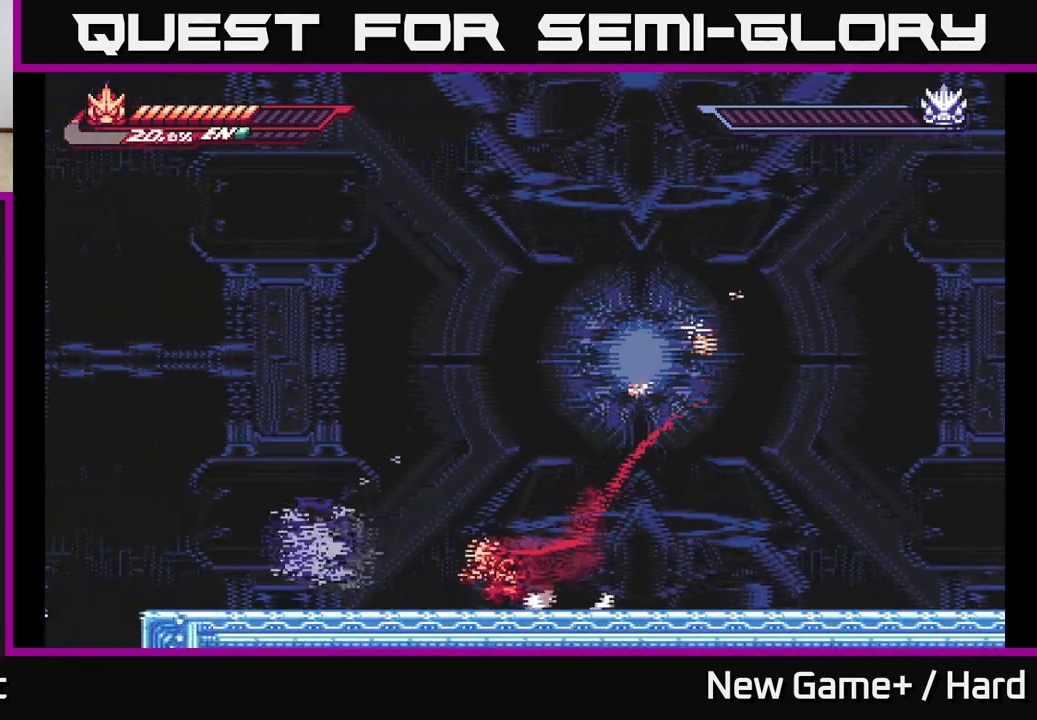
{"buttons": ["A", "L2"], "left_stick": "right", "right_stick": "center", "events": [[17, "R2", "up"], [67, "left_stick", "center"], [100, "L2", "up"], [133, "A", "down"], [167, "left_stick", "right"], [233, "L2", "down"]]}
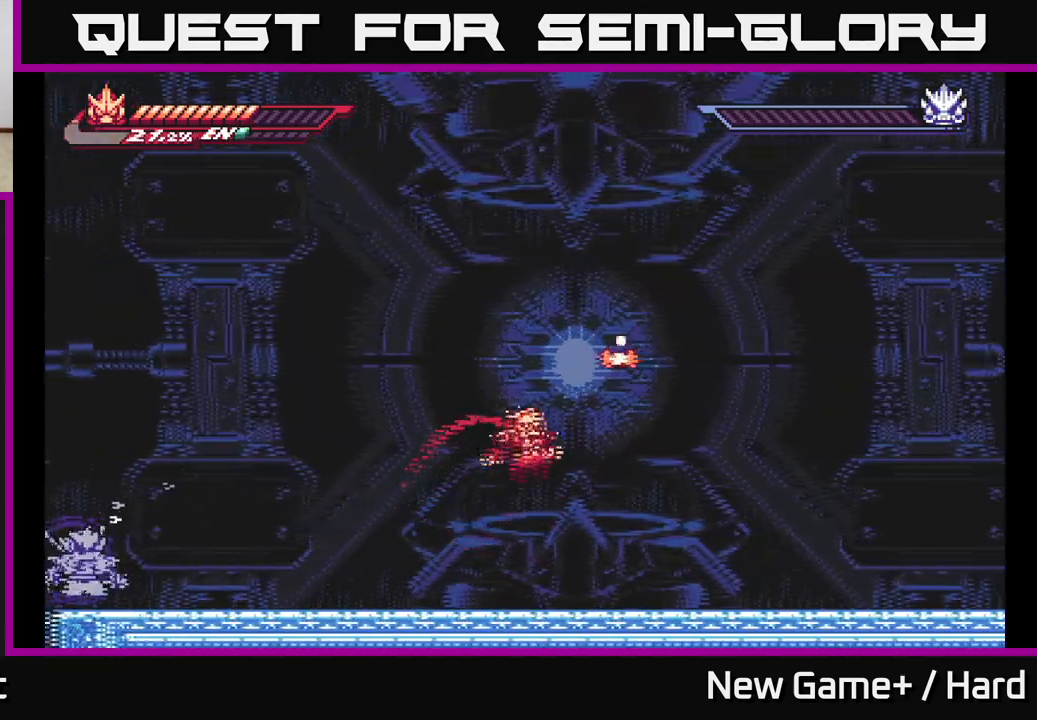
{"buttons": ["L2", "R2"], "left_stick": "up", "right_stick": "center", "events": [[183, "A", "up"], [300, "left_stick", "up"], [367, "A", "down"], [383, "R2", "down"], [450, "A", "up"]]}
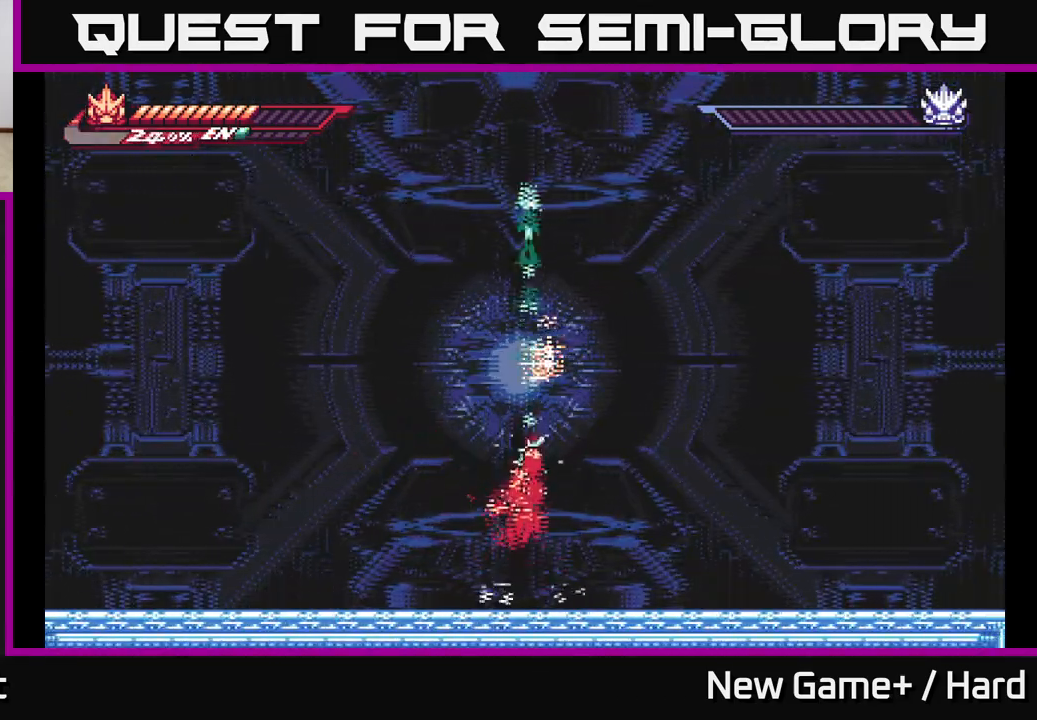
{"buttons": ["L2"], "left_stick": "up-right", "right_stick": "center", "events": [[267, "L2", "up"], [267, "left_stick", "right"], [283, "R2", "up"], [333, "left_stick", "center"], [467, "L2", "down"], [483, "left_stick", "up-right"]]}
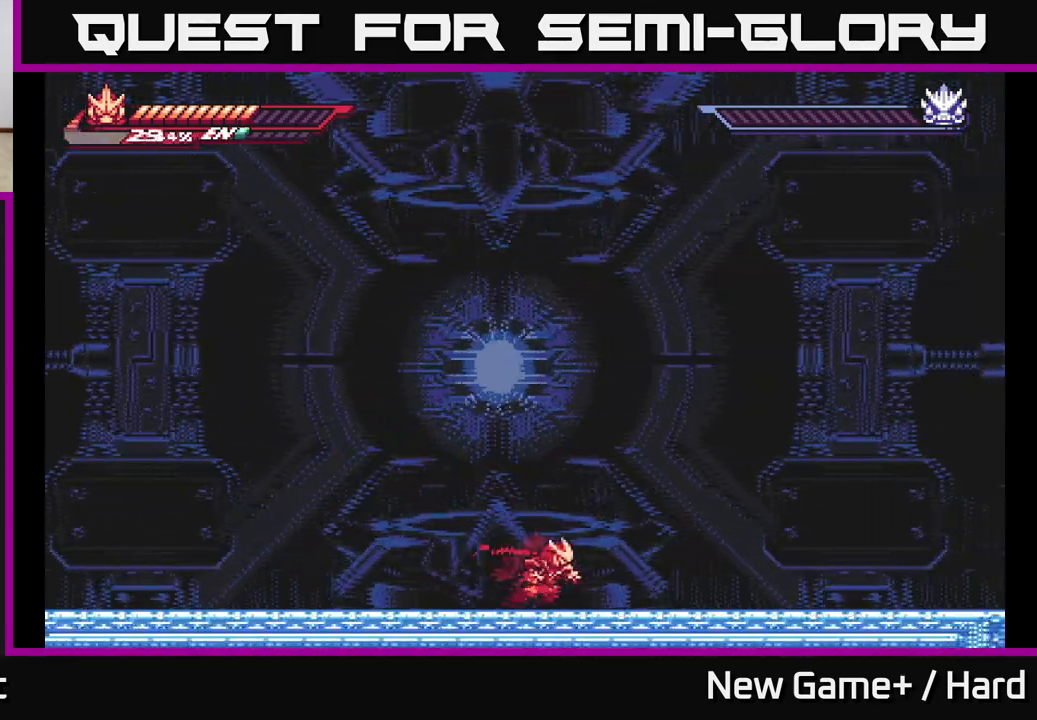
{"buttons": ["L2"], "left_stick": "left", "right_stick": "center", "events": [[67, "left_stick", "left"]]}